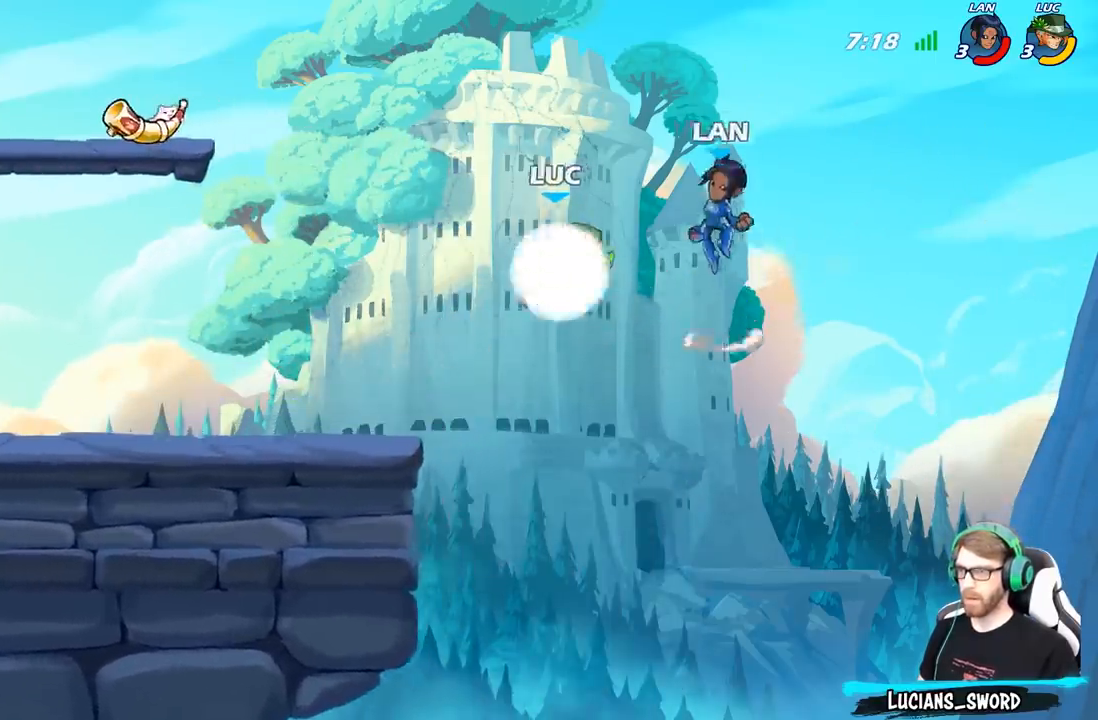
Gameplay with a controller (Xbox layout); each line is a JSON object with the inputs held at the frame after it. "events" lists button and stick changes between this image and that frame as [ms after this image, input, new state], when the widget could be followed in between.
{"buttons": ["B"], "left_stick": "left", "right_stick": "center", "events": [[33, "R2", "up"], [117, "B", "down"]]}
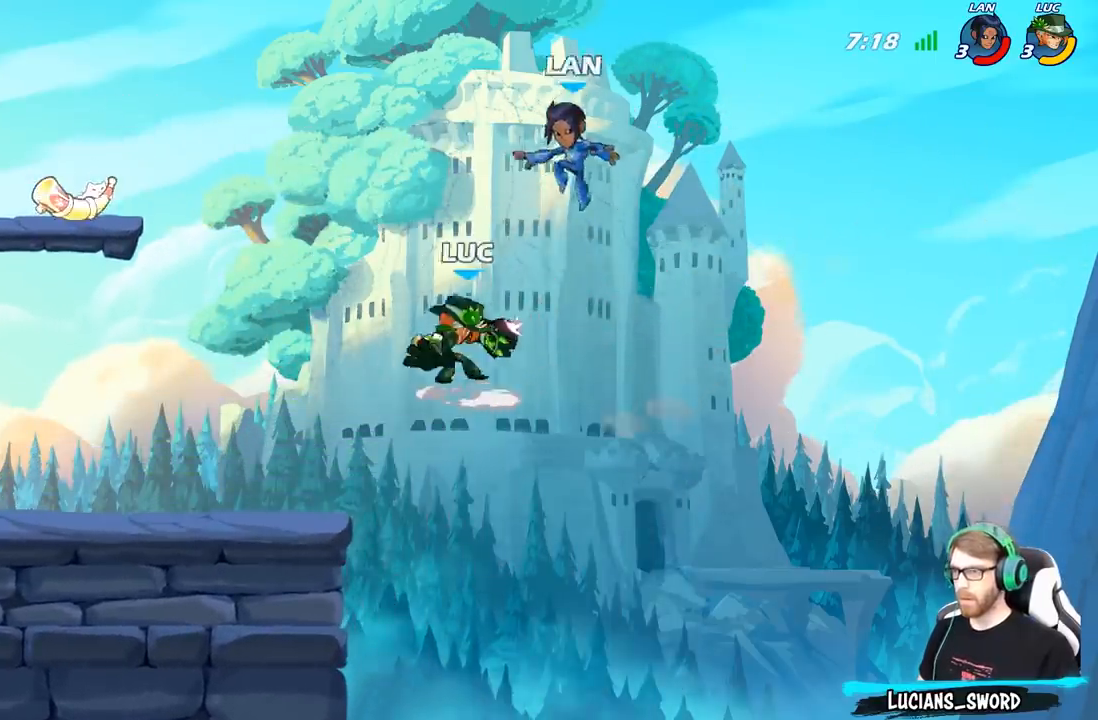
{"buttons": [], "left_stick": "center", "right_stick": "center", "events": [[117, "left_stick", "center"], [233, "B", "up"]]}
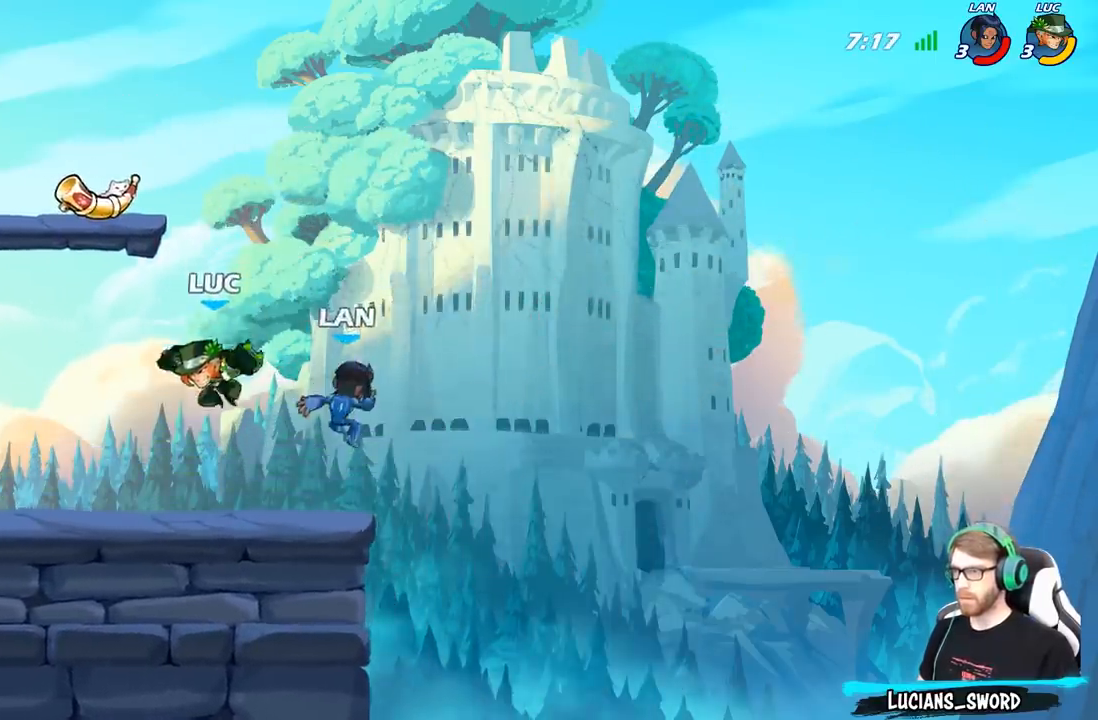
{"buttons": [], "left_stick": "center", "right_stick": "center", "events": [[33, "left_stick", "right"], [83, "X", "down"], [167, "X", "up"], [167, "left_stick", "center"]]}
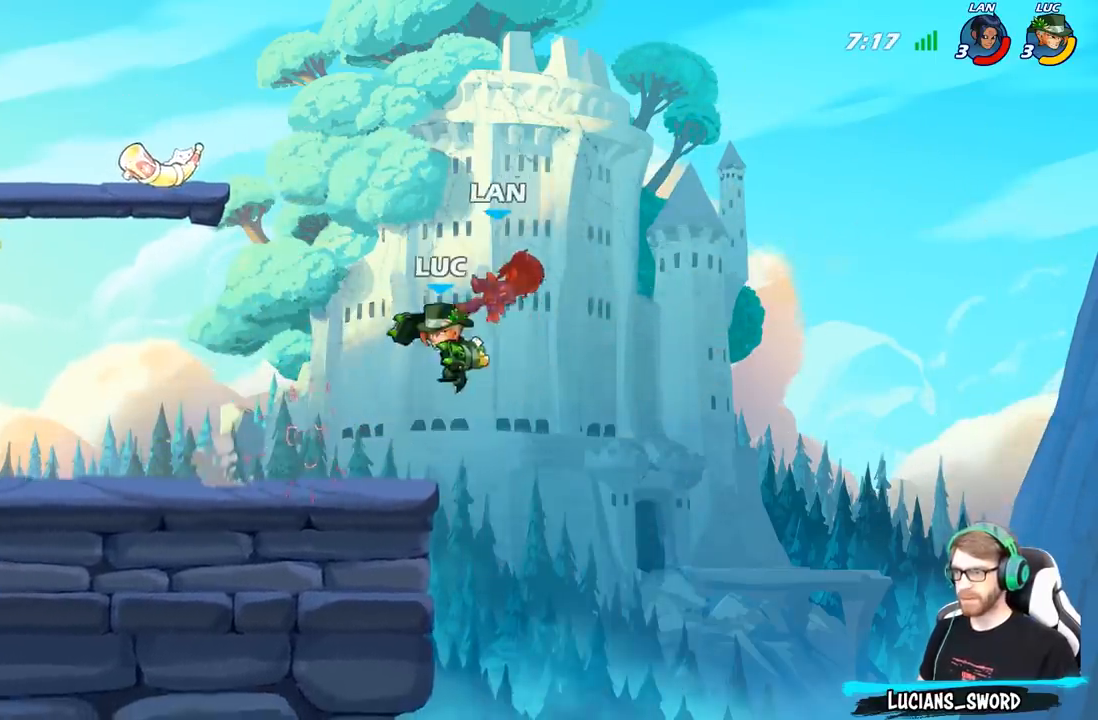
{"buttons": [], "left_stick": "left", "right_stick": "center", "events": [[400, "left_stick", "left"]]}
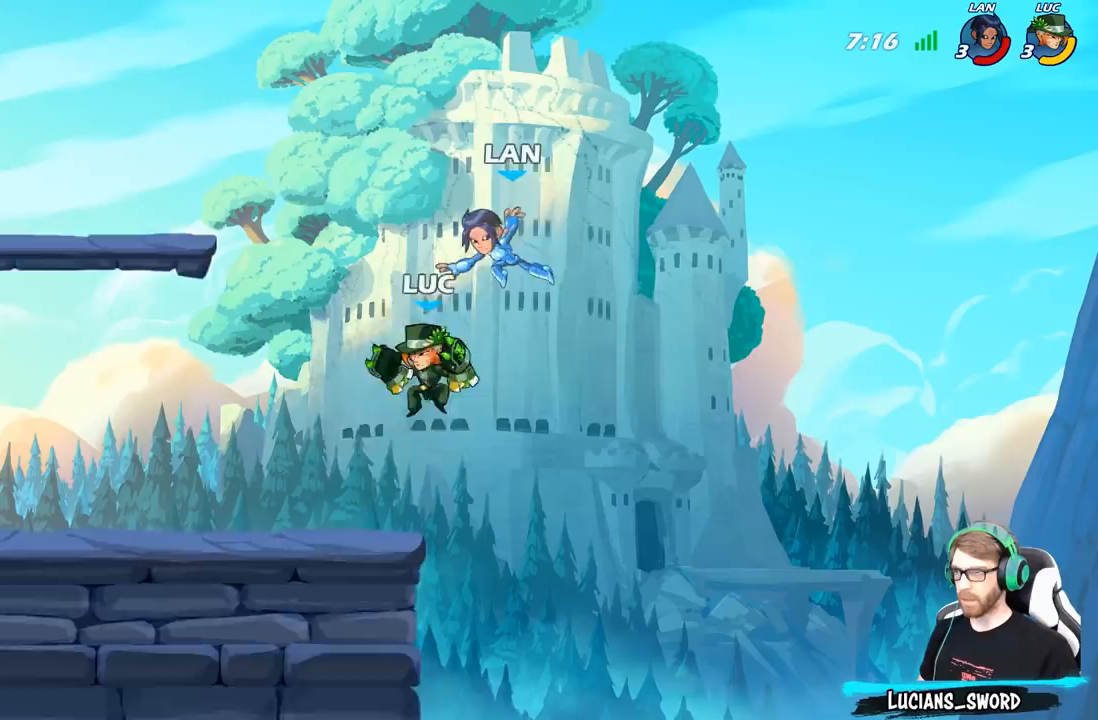
{"buttons": [], "left_stick": "right", "right_stick": "center", "events": [[100, "left_stick", "center"], [233, "A", "down"], [267, "left_stick", "right"], [283, "B", "down"], [300, "A", "up"], [467, "B", "up"]]}
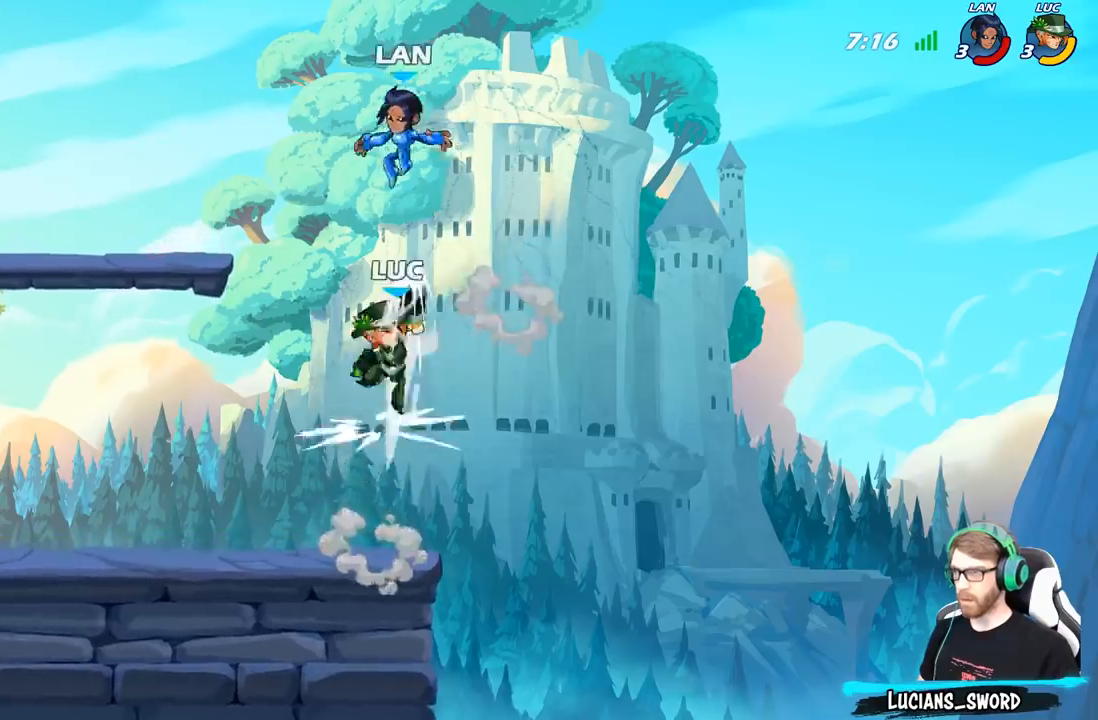
{"buttons": [], "left_stick": "down-left", "right_stick": "center", "events": [[100, "left_stick", "center"], [267, "left_stick", "left"], [417, "left_stick", "down-left"]]}
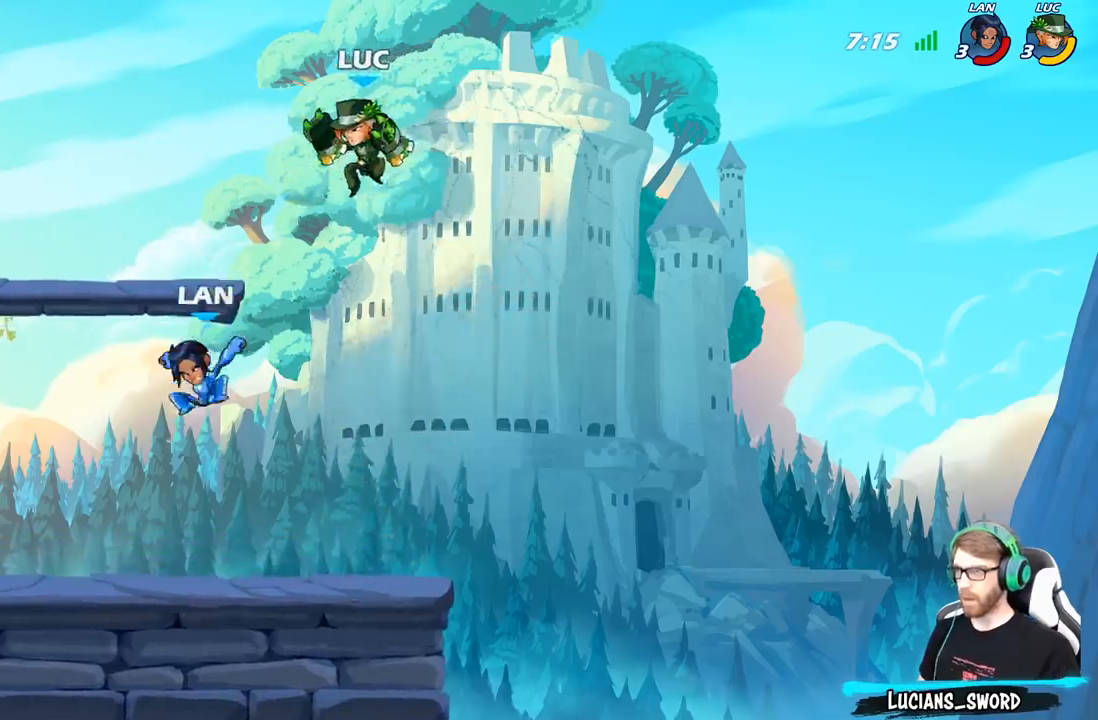
{"buttons": [], "left_stick": "down-right", "right_stick": "center", "events": [[233, "X", "down"], [333, "left_stick", "down-right"], [367, "X", "up"]]}
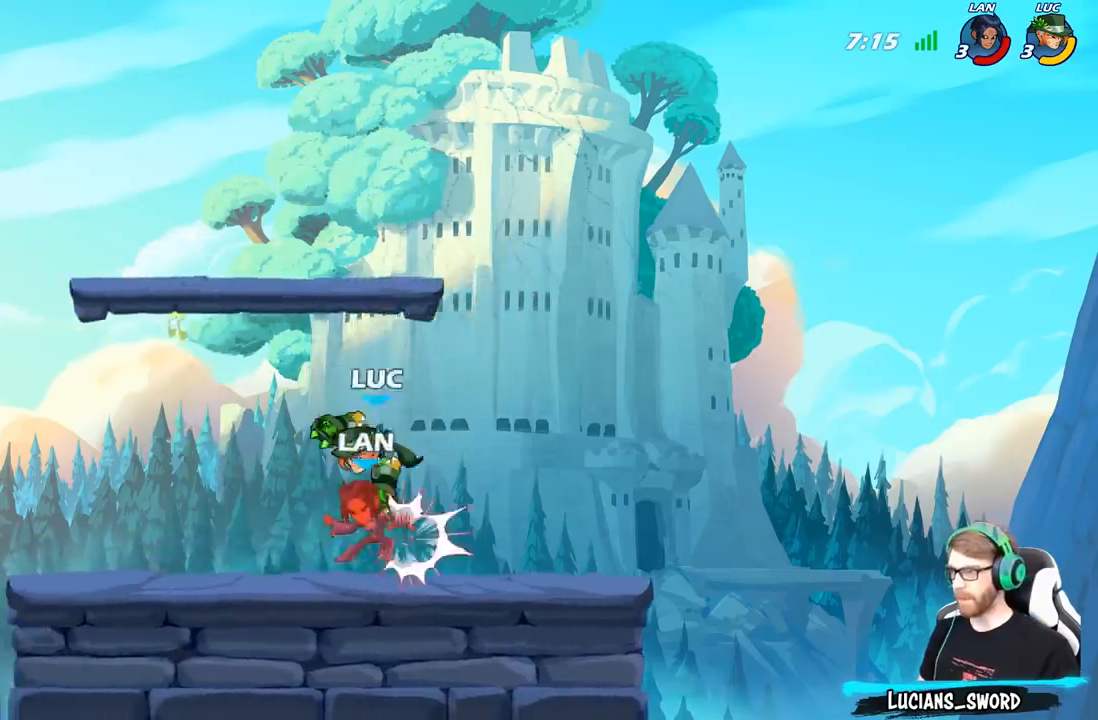
{"buttons": [], "left_stick": "left", "right_stick": "center", "events": [[50, "left_stick", "center"], [233, "left_stick", "left"]]}
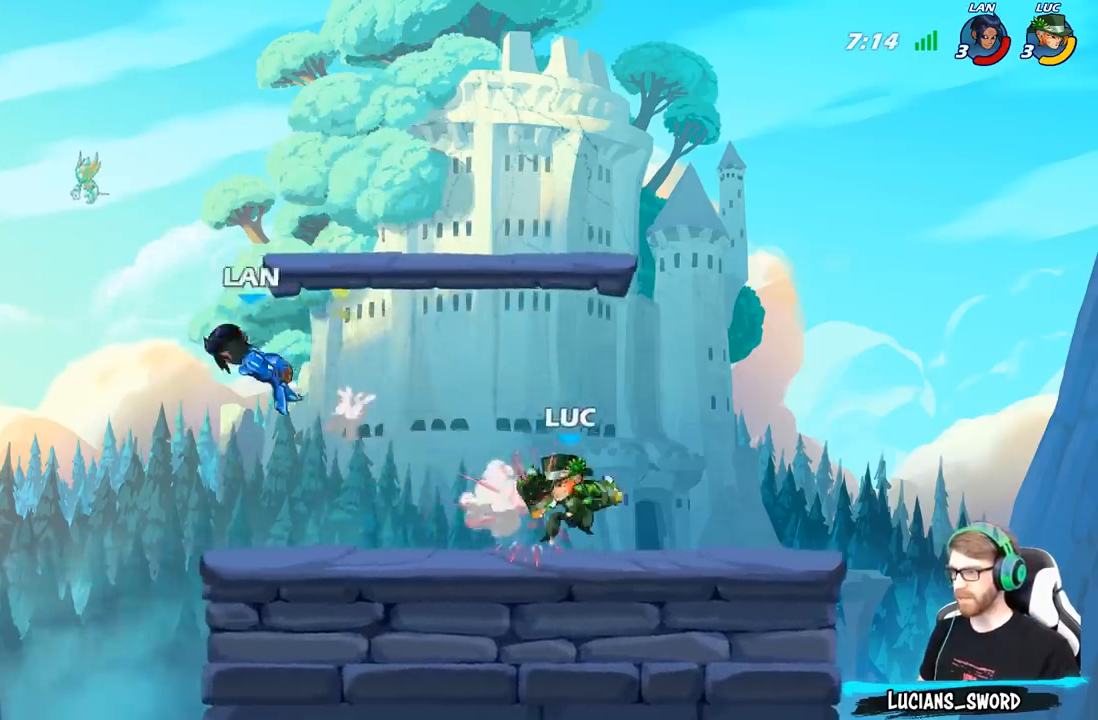
{"buttons": [], "left_stick": "left", "right_stick": "center", "events": [[100, "R2", "down"], [333, "R2", "up"]]}
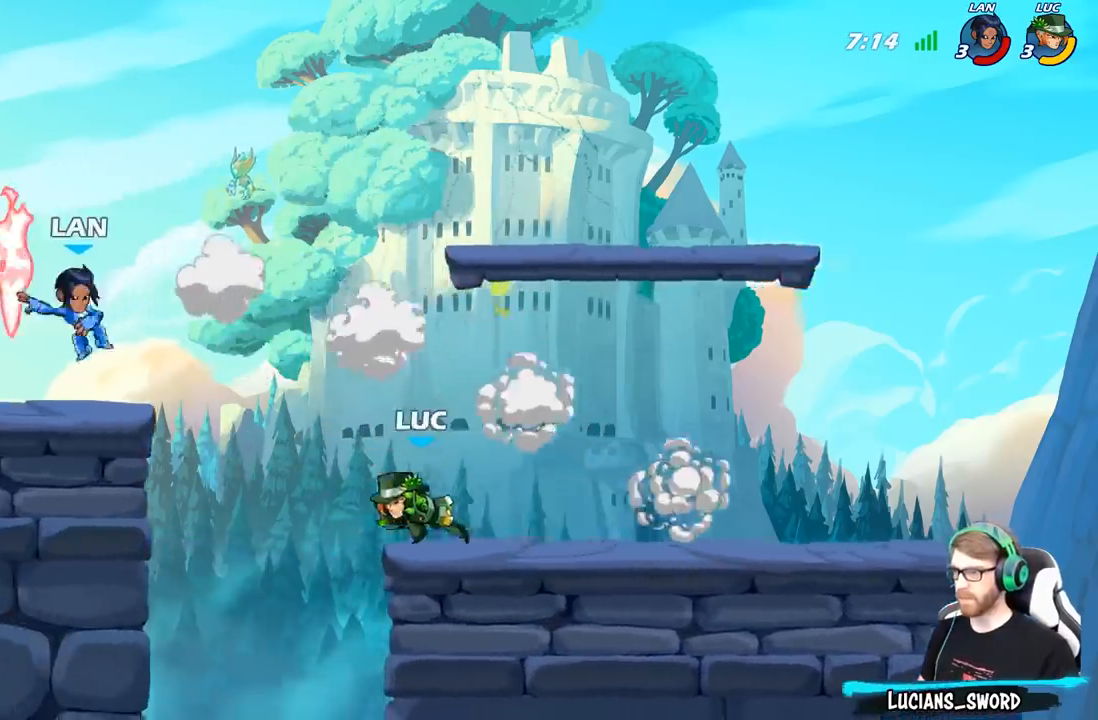
{"buttons": [], "left_stick": "center", "right_stick": "center", "events": [[233, "A", "down"], [300, "A", "up"], [300, "left_stick", "center"], [333, "R2", "down"], [383, "B", "down"], [433, "R2", "up"], [483, "B", "up"]]}
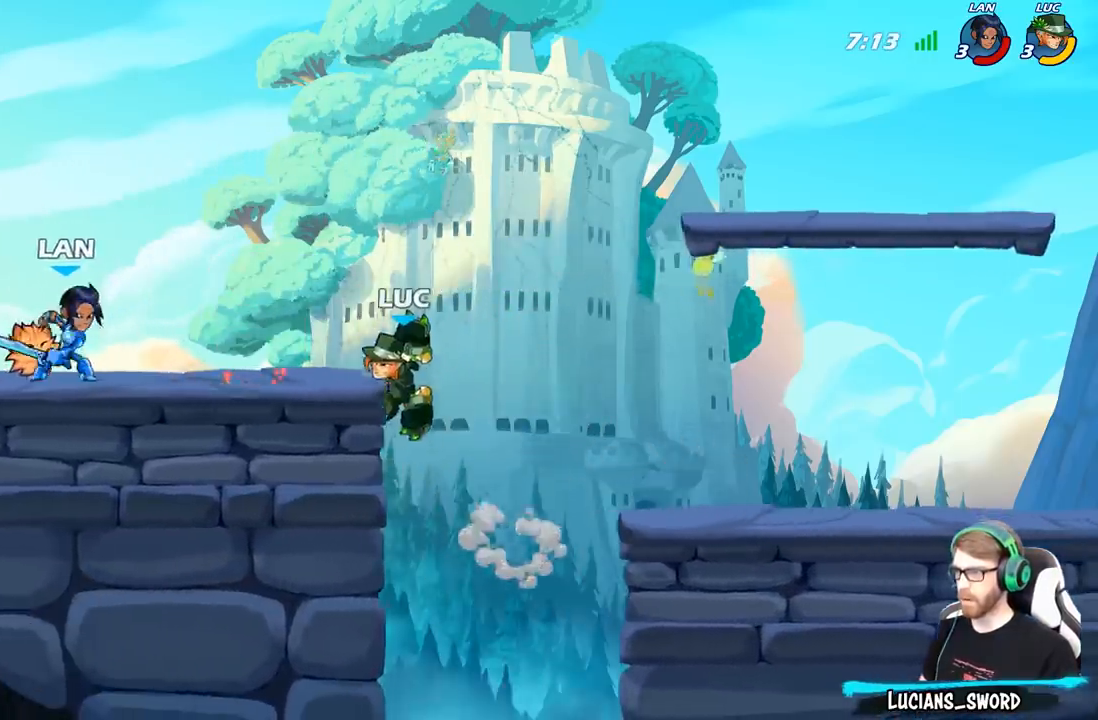
{"buttons": [], "left_stick": "down-right", "right_stick": "center", "events": [[217, "left_stick", "left"], [383, "left_stick", "center"], [433, "left_stick", "right"], [483, "left_stick", "down-right"]]}
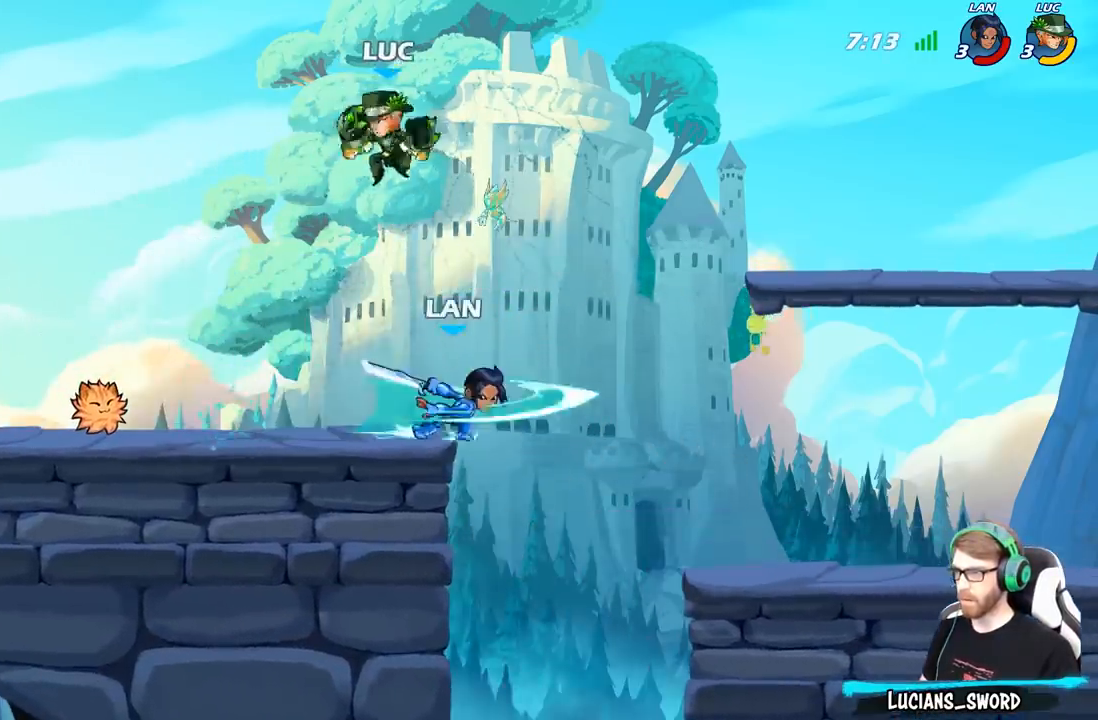
{"buttons": ["B"], "left_stick": "down", "right_stick": "center", "events": [[217, "B", "down"], [217, "left_stick", "down"]]}
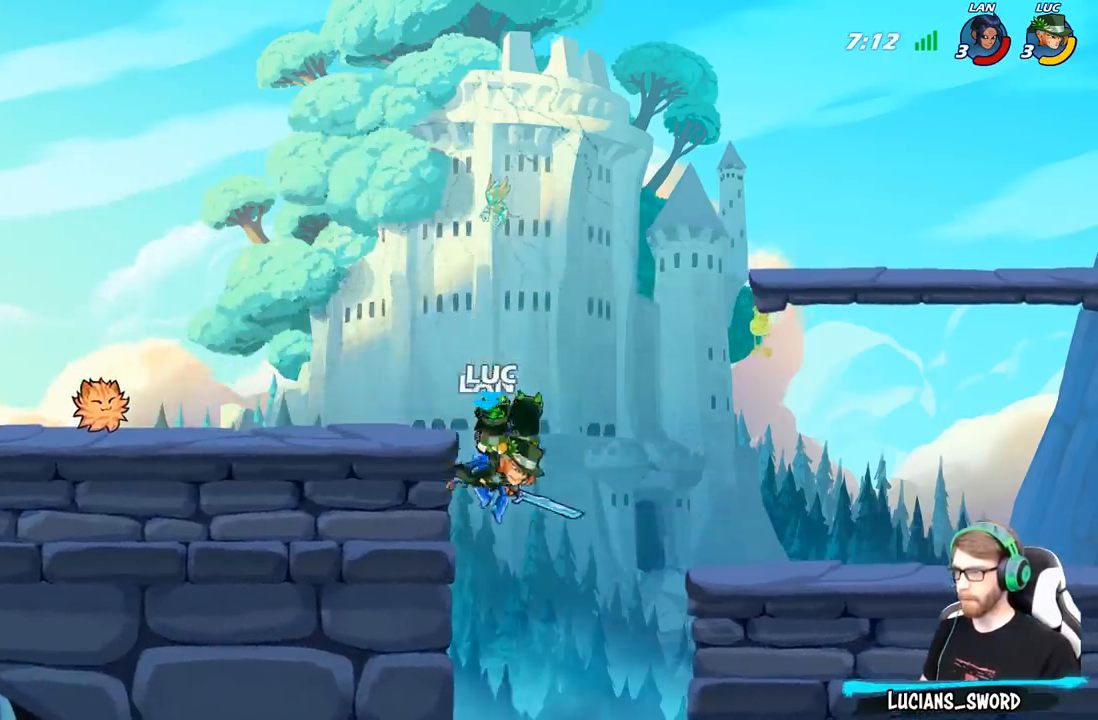
{"buttons": [], "left_stick": "left", "right_stick": "center", "events": [[17, "B", "up"], [67, "left_stick", "center"], [417, "left_stick", "left"]]}
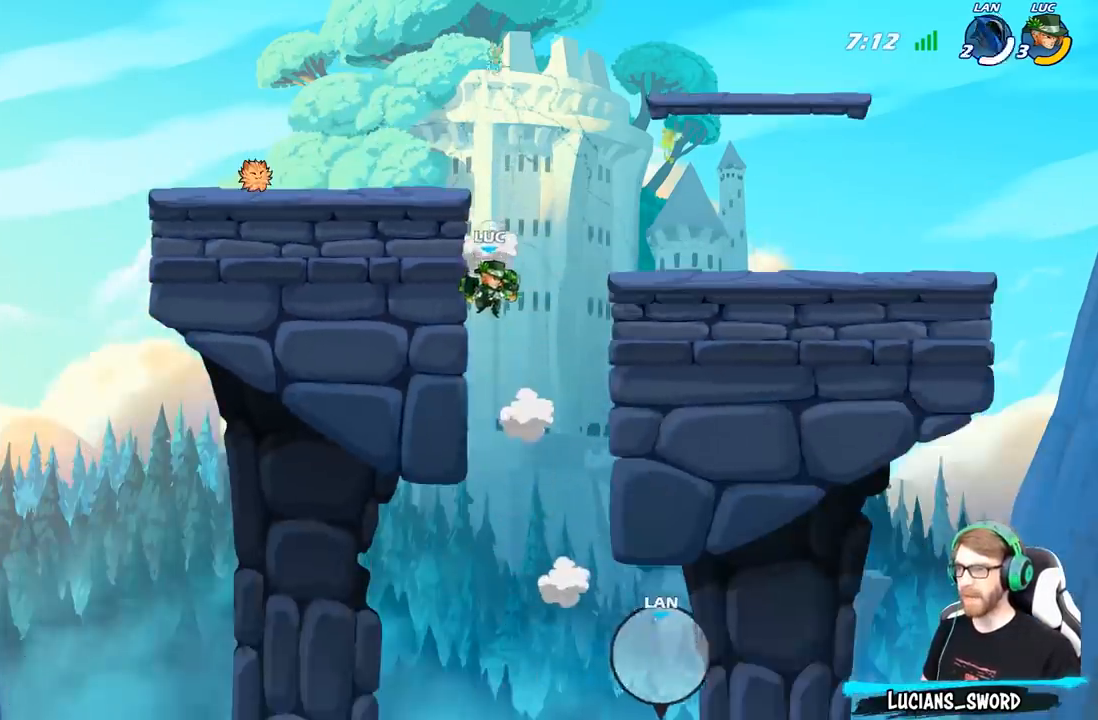
{"buttons": [], "left_stick": "right", "right_stick": "center", "events": [[233, "A", "down"], [233, "left_stick", "right"], [300, "A", "up"], [317, "B", "down"], [450, "B", "up"]]}
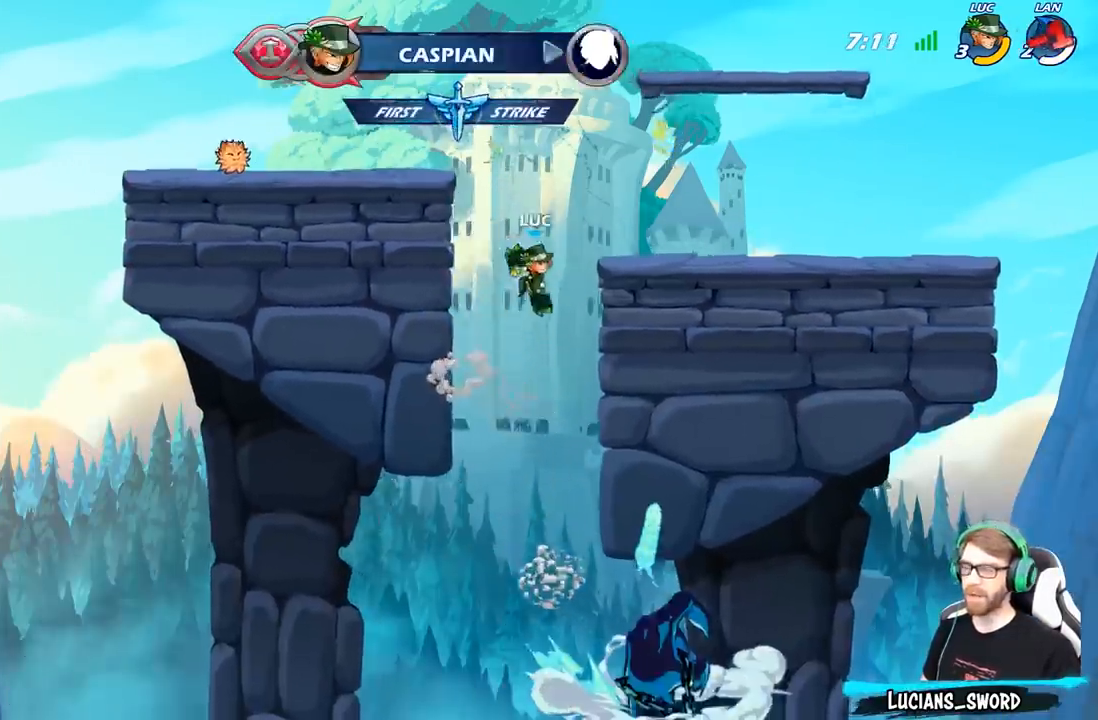
{"buttons": ["A"], "left_stick": "left", "right_stick": "center", "events": [[67, "left_stick", "center"], [433, "left_stick", "left"], [467, "A", "down"]]}
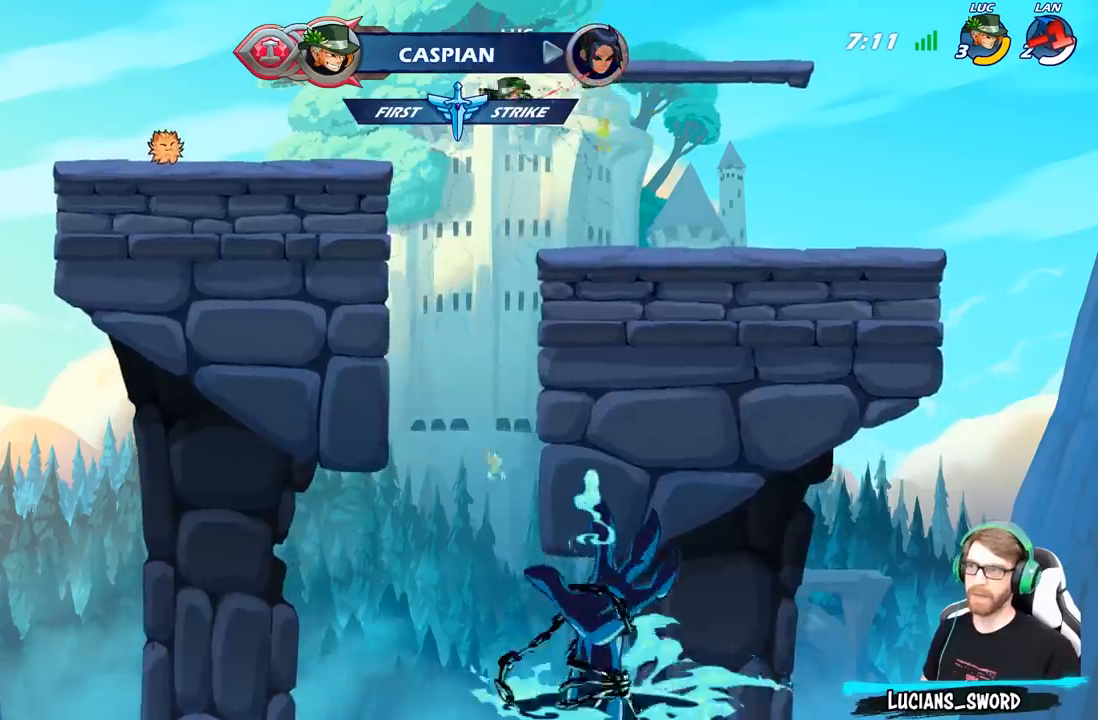
{"buttons": [], "left_stick": "left", "right_stick": "center", "events": [[83, "A", "up"], [167, "A", "down"], [333, "A", "up"]]}
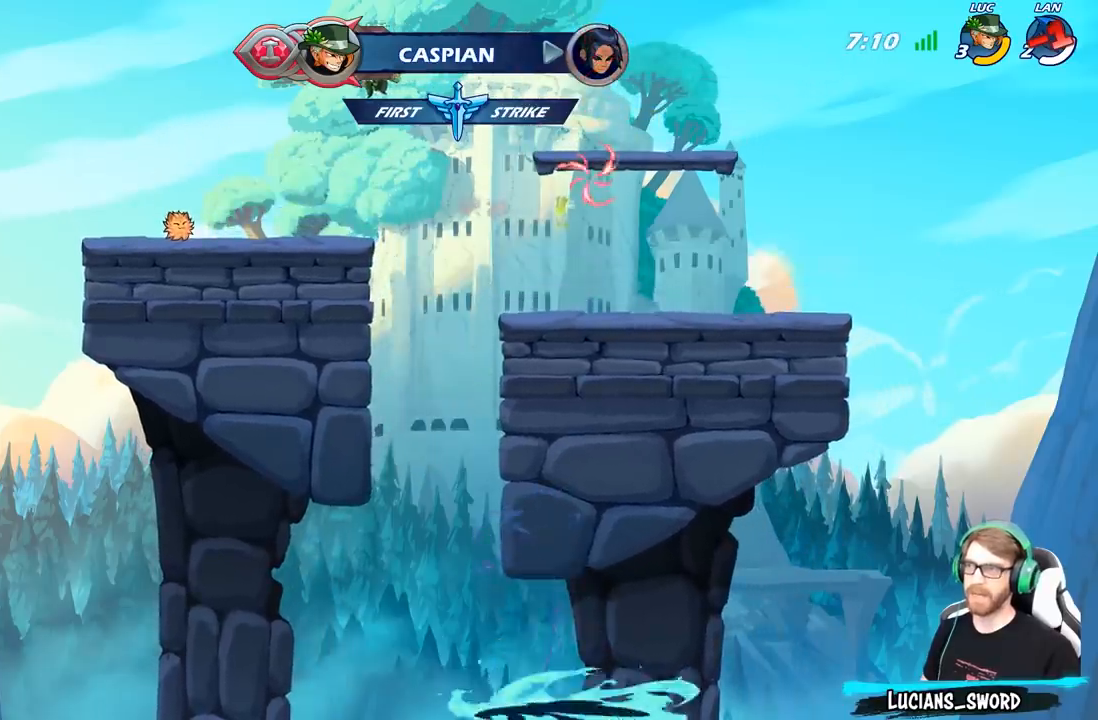
{"buttons": [], "left_stick": "down-right", "right_stick": "center", "events": [[117, "left_stick", "down-left"], [367, "left_stick", "down-right"]]}
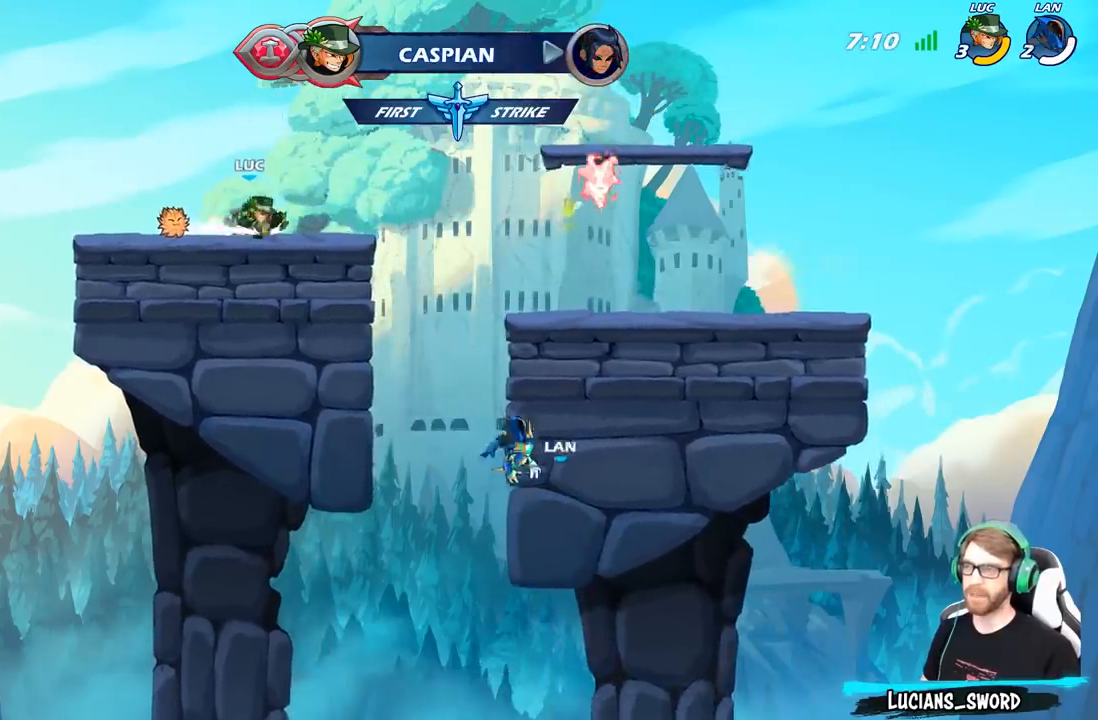
{"buttons": [], "left_stick": "down-right", "right_stick": "center", "events": [[33, "R2", "down"], [100, "A", "down"], [200, "A", "up"], [233, "R2", "up"]]}
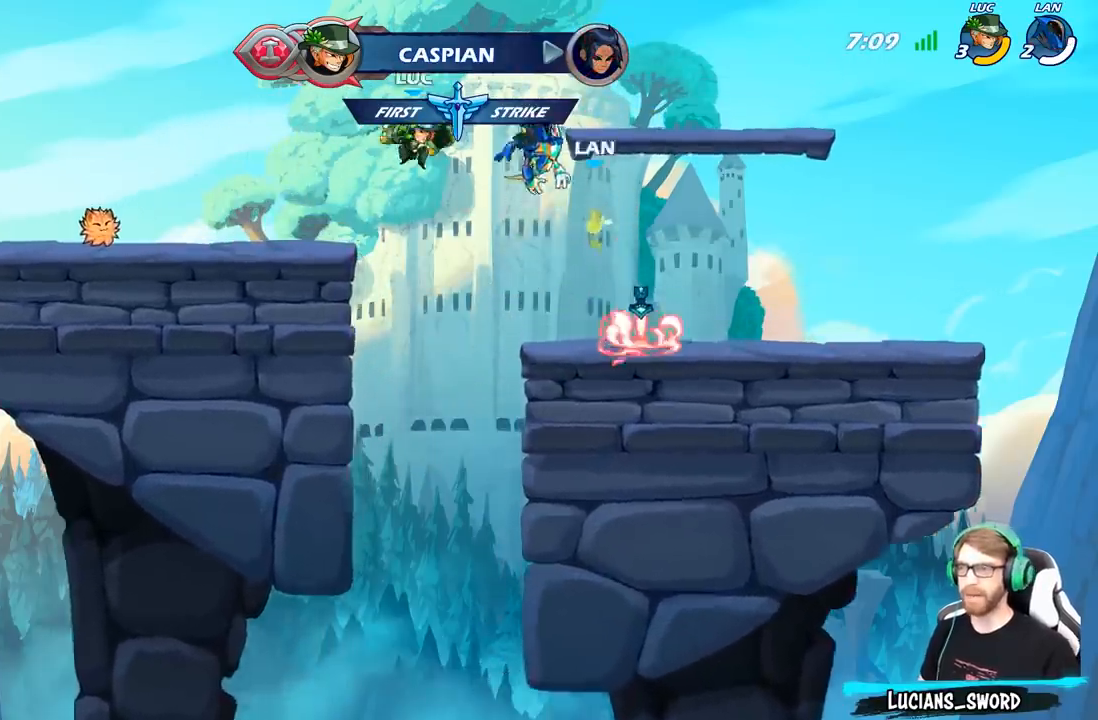
{"buttons": ["B"], "left_stick": "left", "right_stick": "center", "events": [[300, "A", "down"], [417, "B", "down"], [417, "left_stick", "left"], [433, "A", "up"]]}
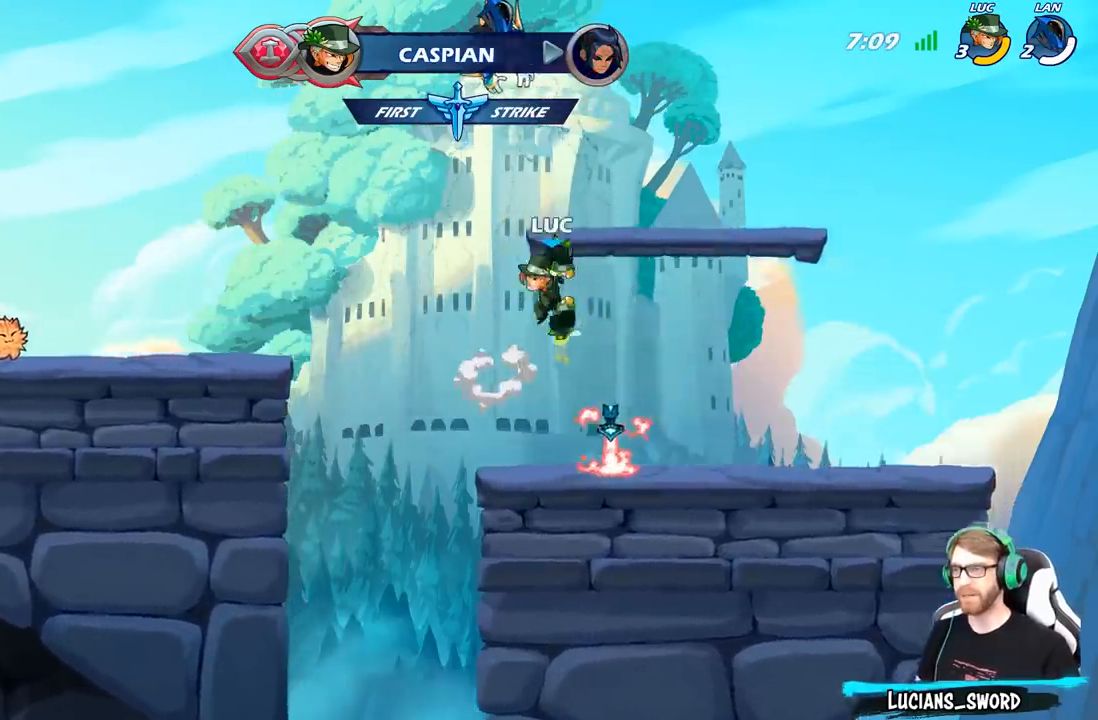
{"buttons": [], "left_stick": "up", "right_stick": "center", "events": [[117, "B", "up"], [133, "left_stick", "center"], [467, "left_stick", "up"]]}
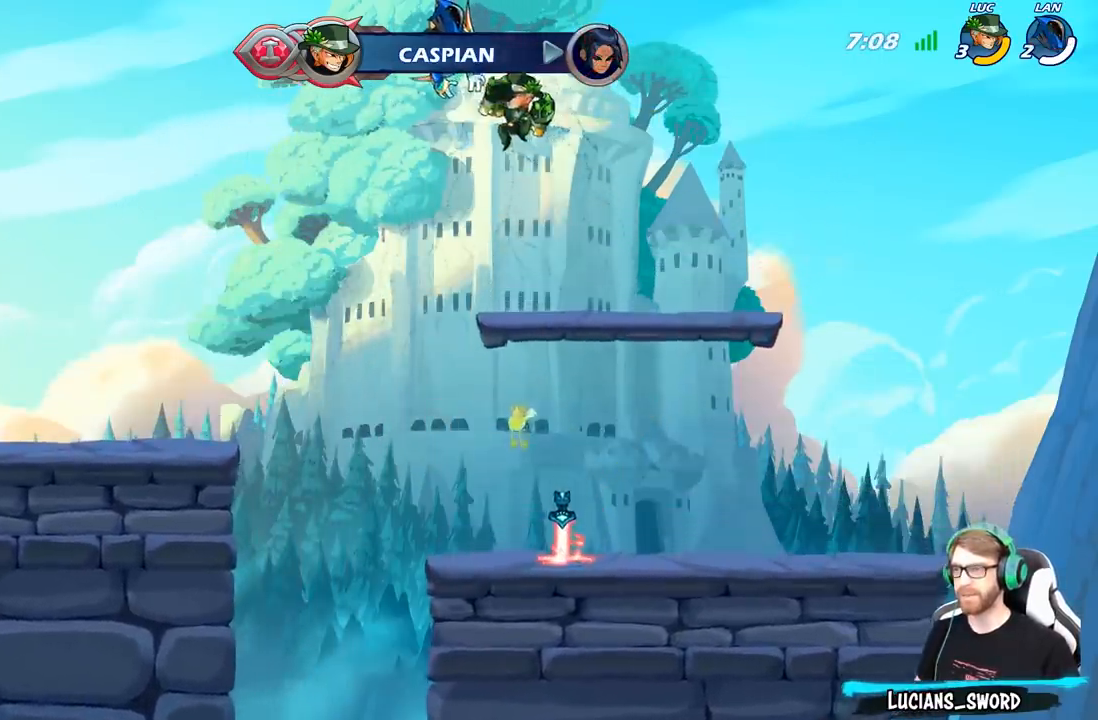
{"buttons": [], "left_stick": "down", "right_stick": "center", "events": [[17, "R1", "down"], [117, "R1", "up"], [167, "left_stick", "center"], [383, "left_stick", "down"]]}
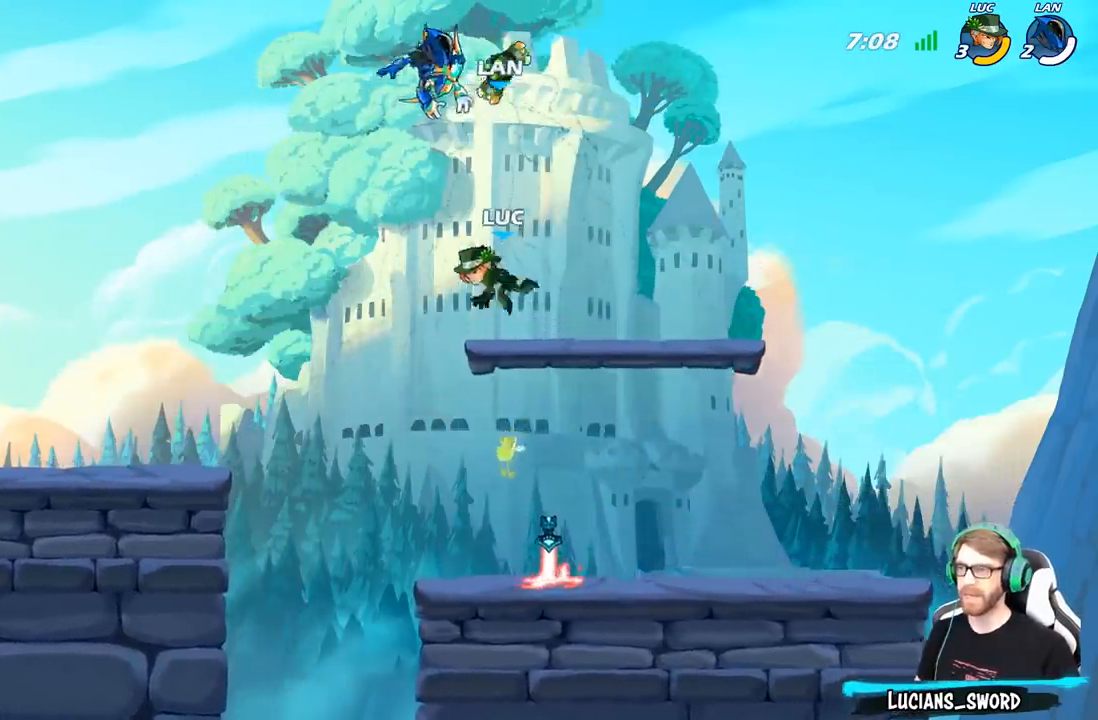
{"buttons": ["A"], "left_stick": "left", "right_stick": "center", "events": [[150, "left_stick", "down-right"], [300, "R1", "down"], [317, "left_stick", "center"], [400, "A", "down"], [433, "R1", "up"], [500, "left_stick", "left"]]}
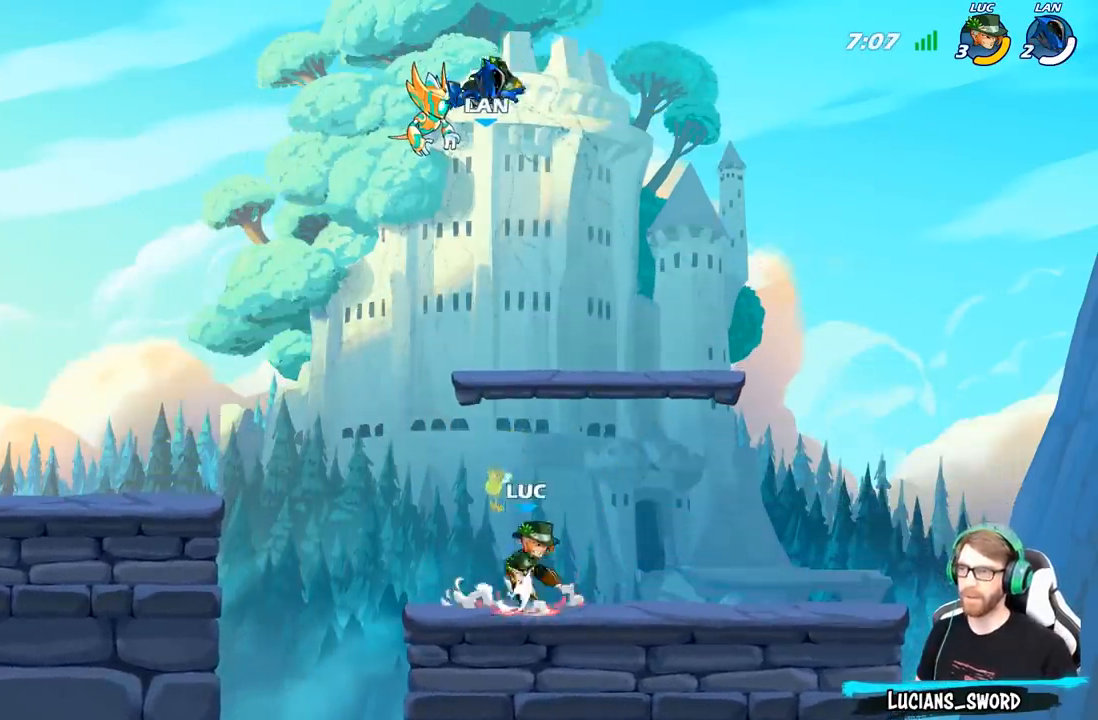
{"buttons": [], "left_stick": "center", "right_stick": "center", "events": [[17, "A", "up"], [167, "A", "down"], [200, "left_stick", "center"], [300, "X", "down"], [317, "A", "up"], [400, "X", "up"]]}
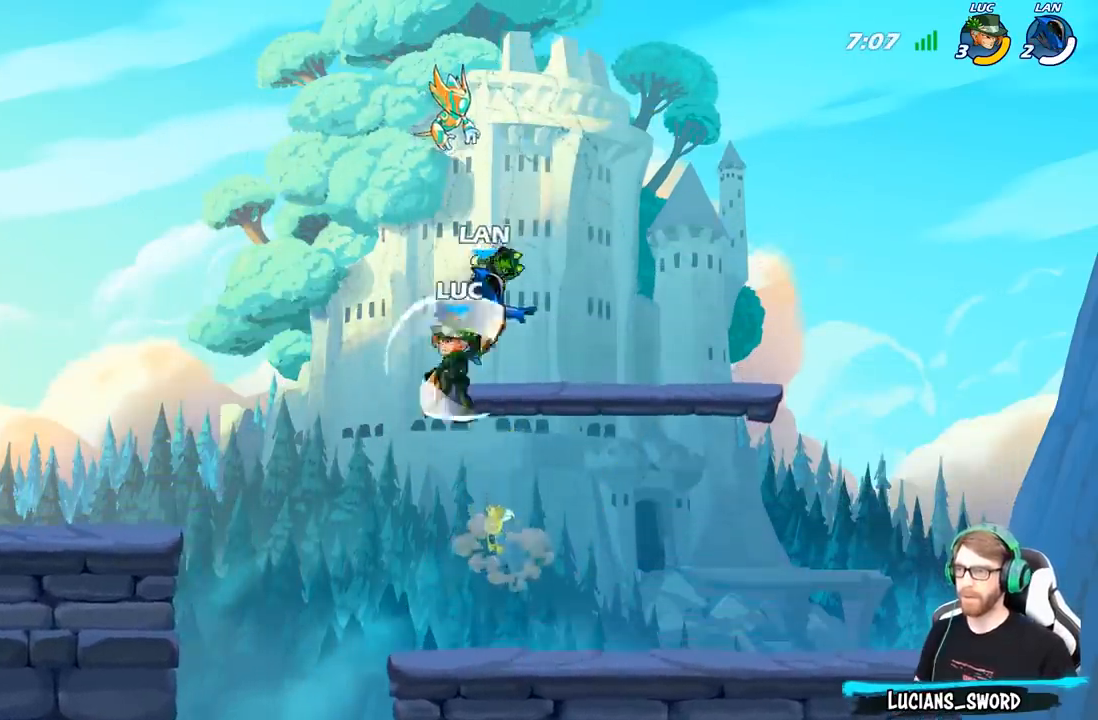
{"buttons": [], "left_stick": "down-left", "right_stick": "center", "events": [[17, "left_stick", "right"], [417, "left_stick", "down"], [500, "left_stick", "down-left"]]}
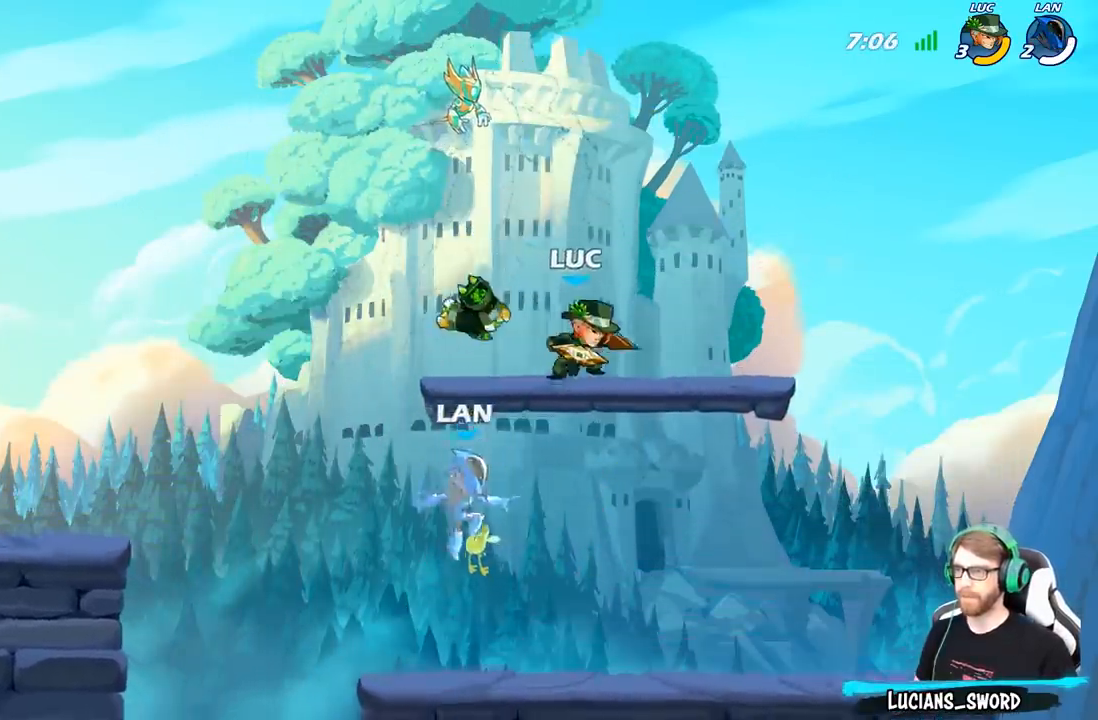
{"buttons": [], "left_stick": "center", "right_stick": "center", "events": [[283, "X", "down"], [367, "left_stick", "down"], [417, "X", "up"], [483, "left_stick", "center"]]}
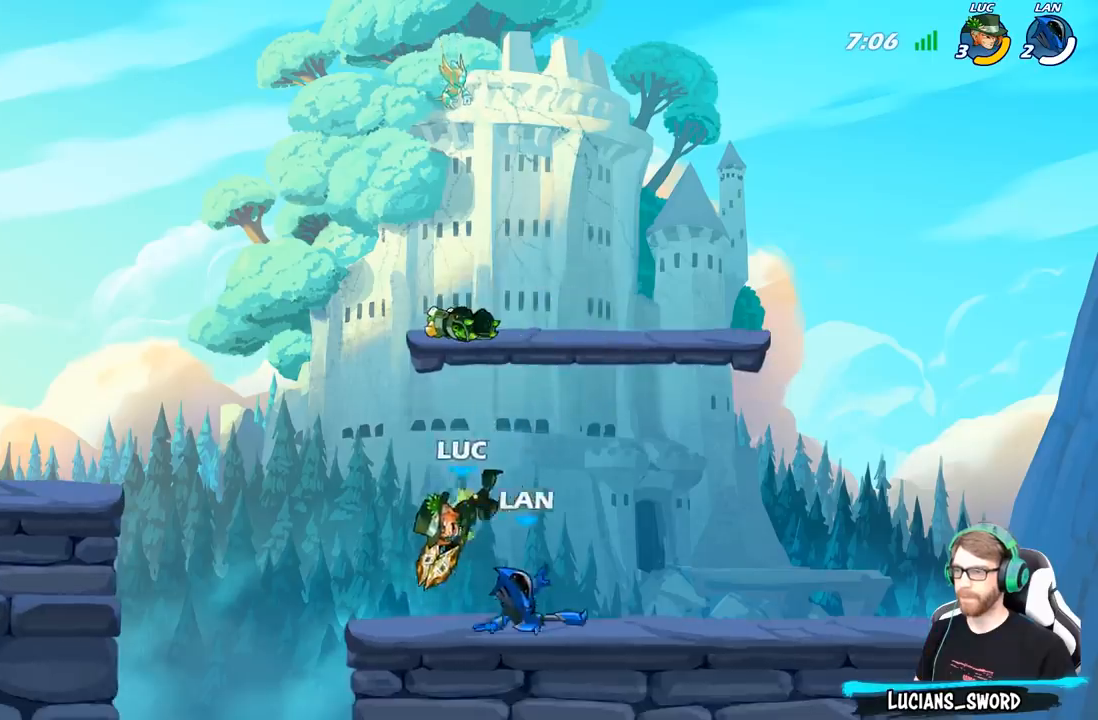
{"buttons": ["R2"], "left_stick": "right", "right_stick": "center", "events": [[333, "left_stick", "right"], [467, "R2", "down"]]}
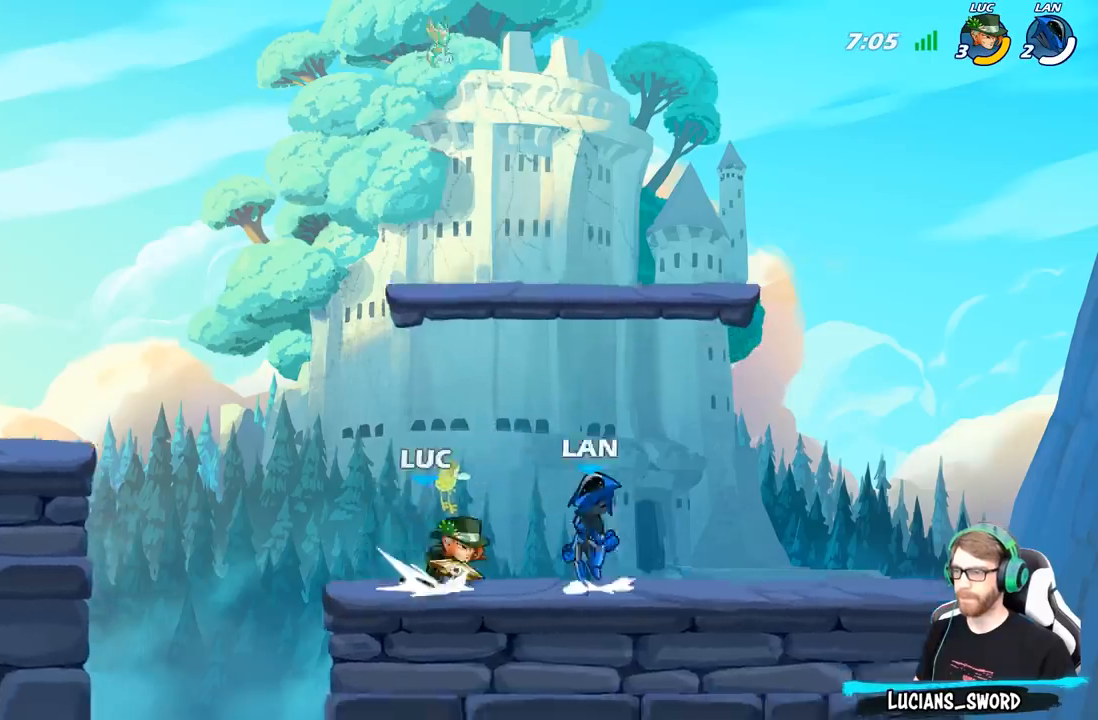
{"buttons": [], "left_stick": "center", "right_stick": "center", "events": [[50, "X", "down"], [100, "R2", "up"], [100, "left_stick", "center"], [133, "X", "up"]]}
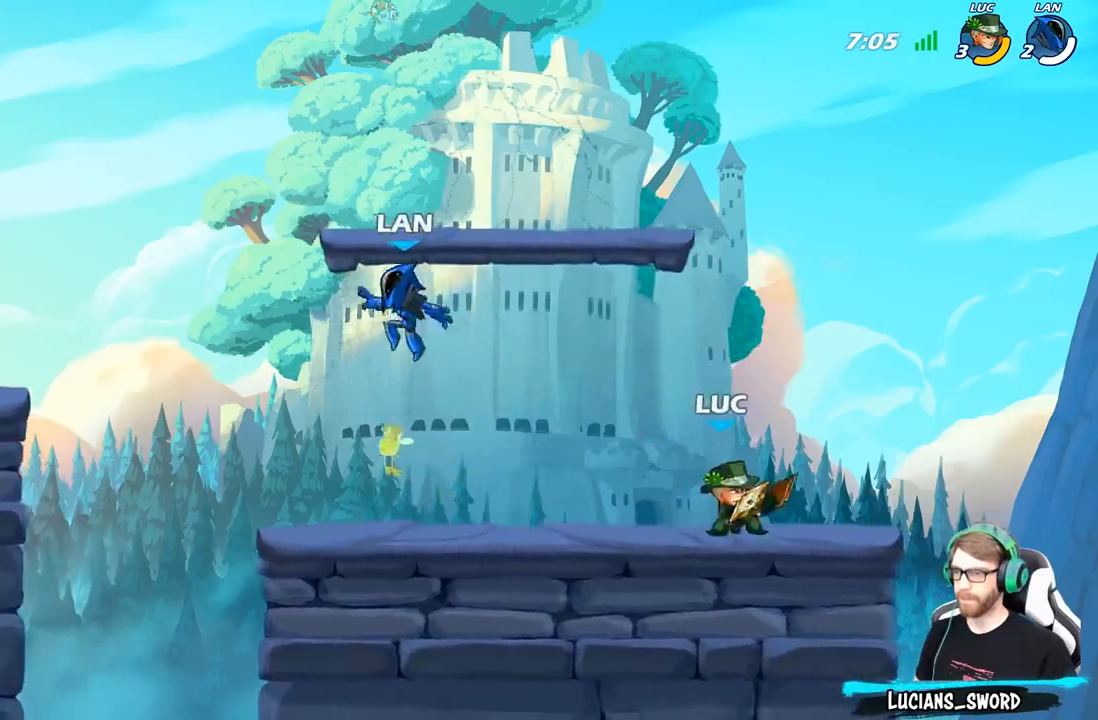
{"buttons": [], "left_stick": "right", "right_stick": "center", "events": [[233, "left_stick", "up-left"], [383, "left_stick", "center"], [433, "left_stick", "right"]]}
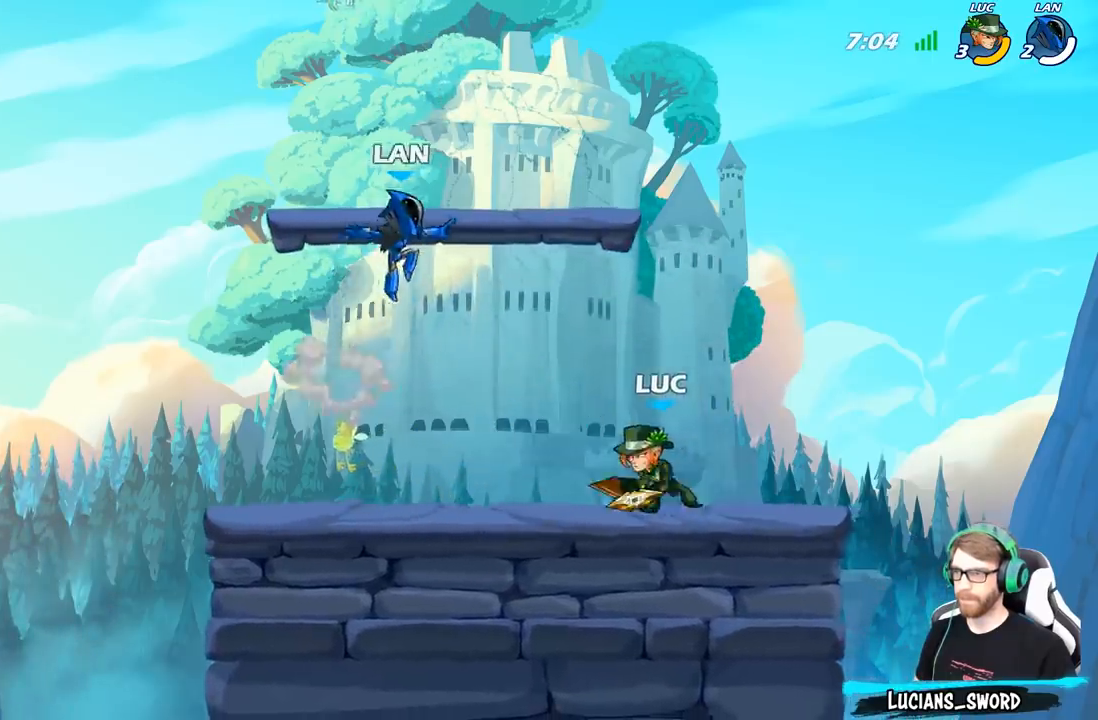
{"buttons": [], "left_stick": "left", "right_stick": "center", "events": [[333, "left_stick", "left"]]}
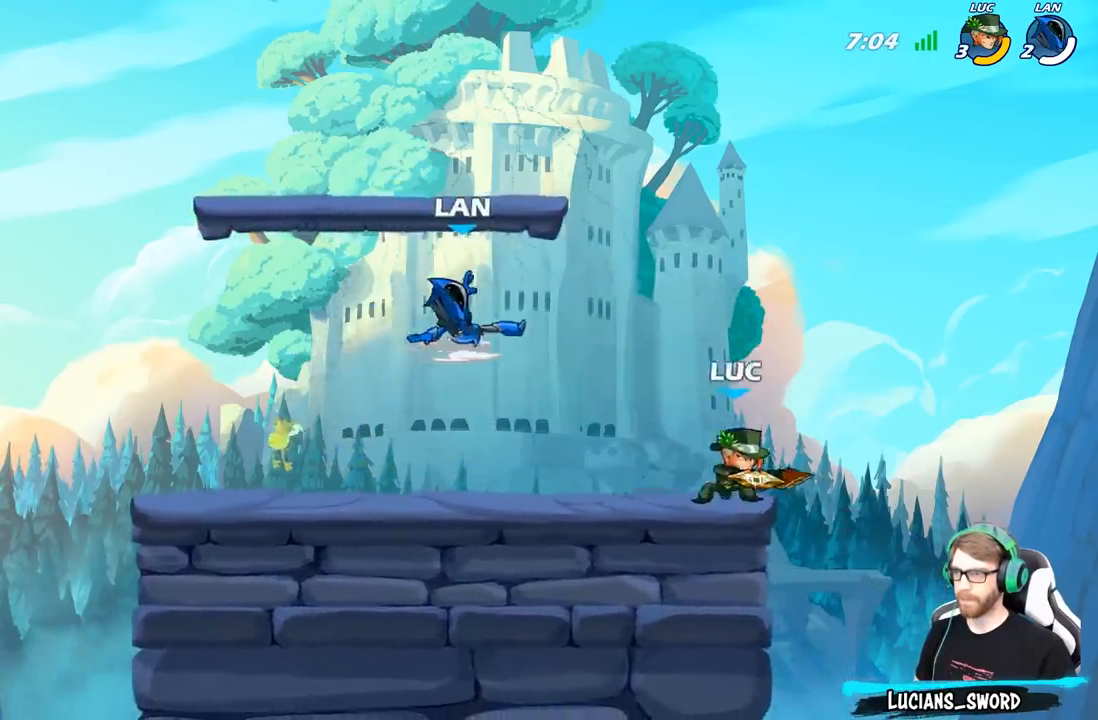
{"buttons": [], "left_stick": "center", "right_stick": "center", "events": [[133, "R2", "down"], [183, "R2", "up"], [250, "X", "down"], [250, "left_stick", "down"], [333, "X", "up"], [350, "left_stick", "center"]]}